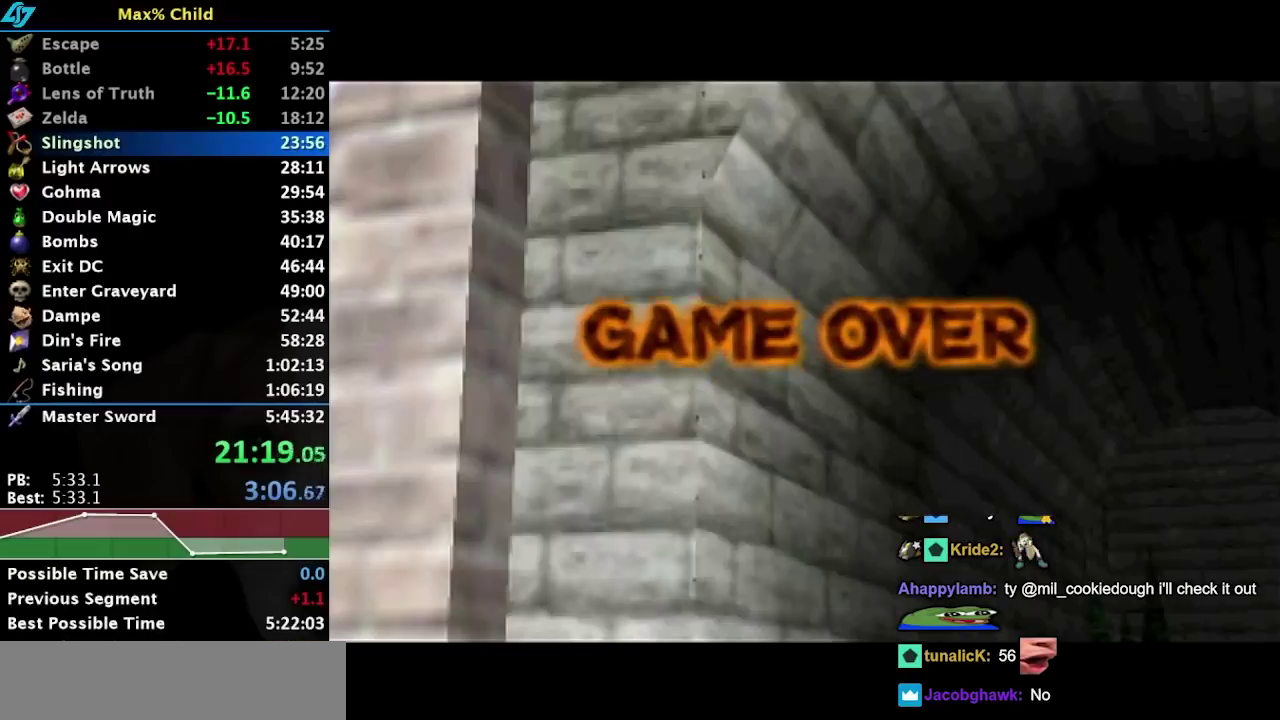
Gameplay with a controller (Nintendo layout); each line is a JSON object with the inputs held at the frame after it. "events" lists button and stick changes between this image and that frame as [ms after this image, input, new state], when the widget could be followed in between. Not read: L3 R3.
{"buttons": ["A"], "left_stick": "center", "right_stick": "center", "events": [[183, "A", "down"], [250, "A", "up"], [467, "A", "down"]]}
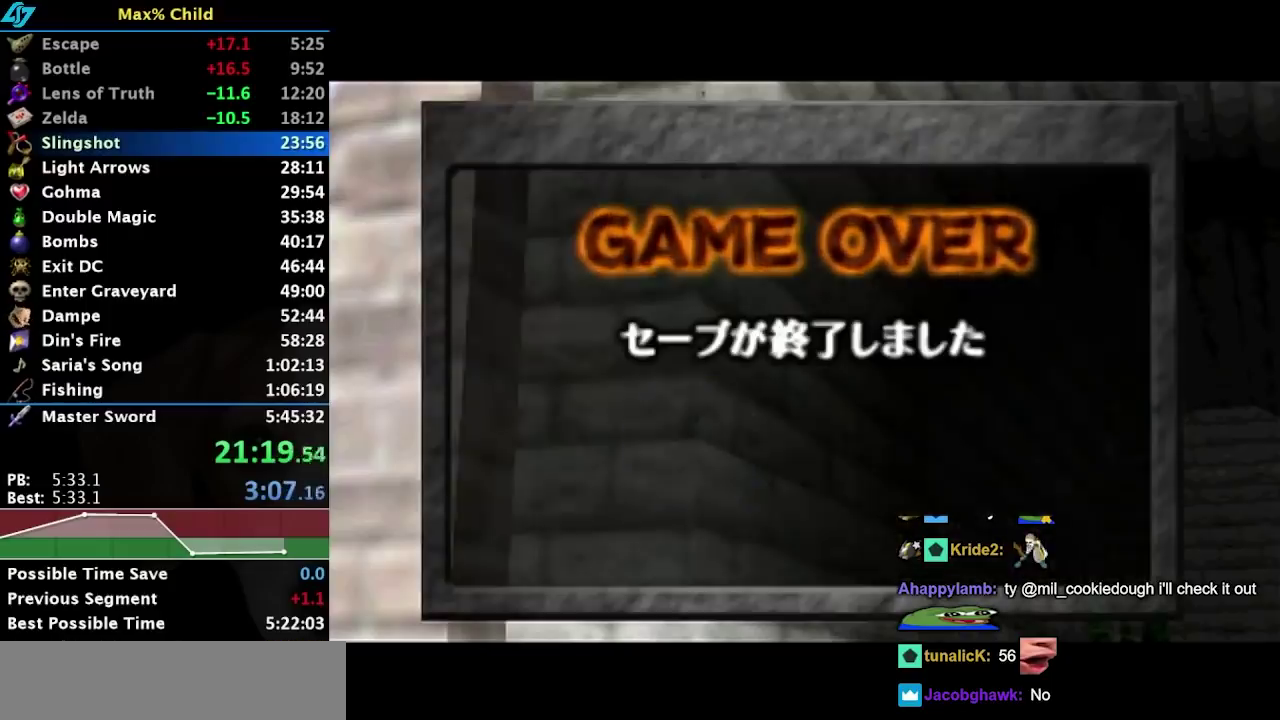
{"buttons": [], "left_stick": "center", "right_stick": "center", "events": [[33, "A", "up"], [117, "A", "down"], [183, "A", "up"]]}
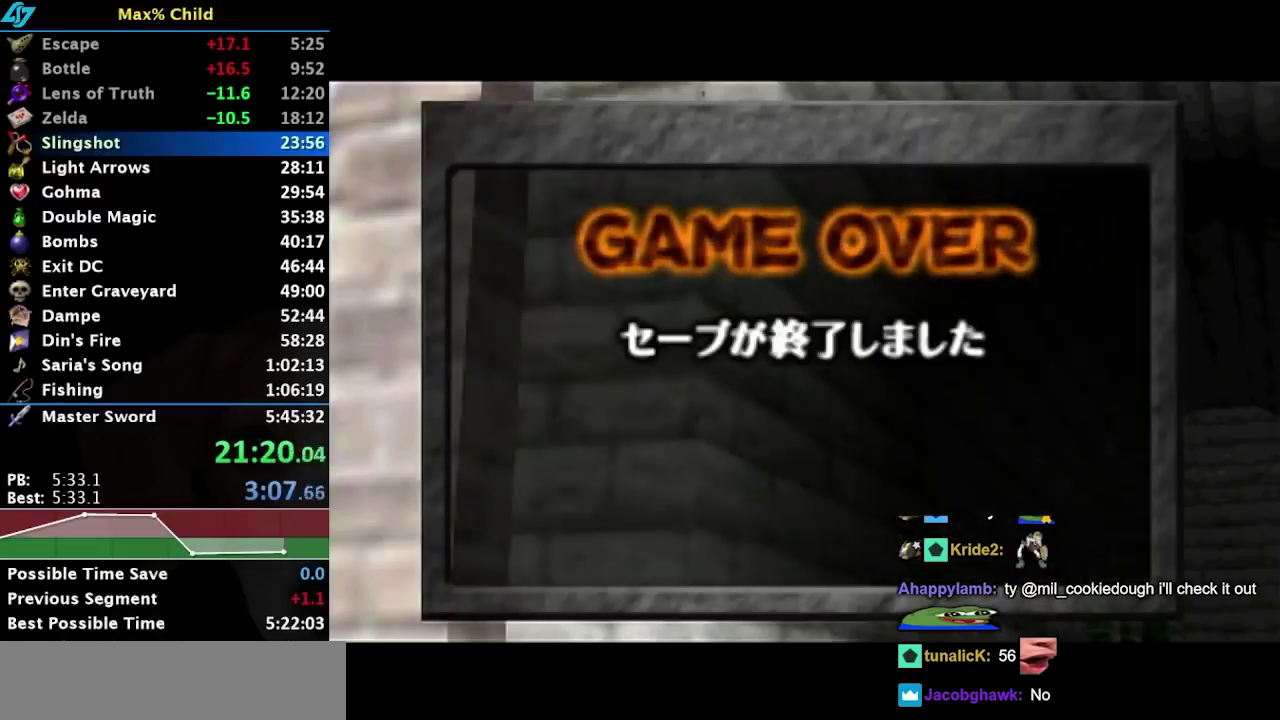
{"buttons": [], "left_stick": "right", "right_stick": "center", "events": [[167, "A", "down"], [233, "A", "up"], [283, "left_stick", "right"]]}
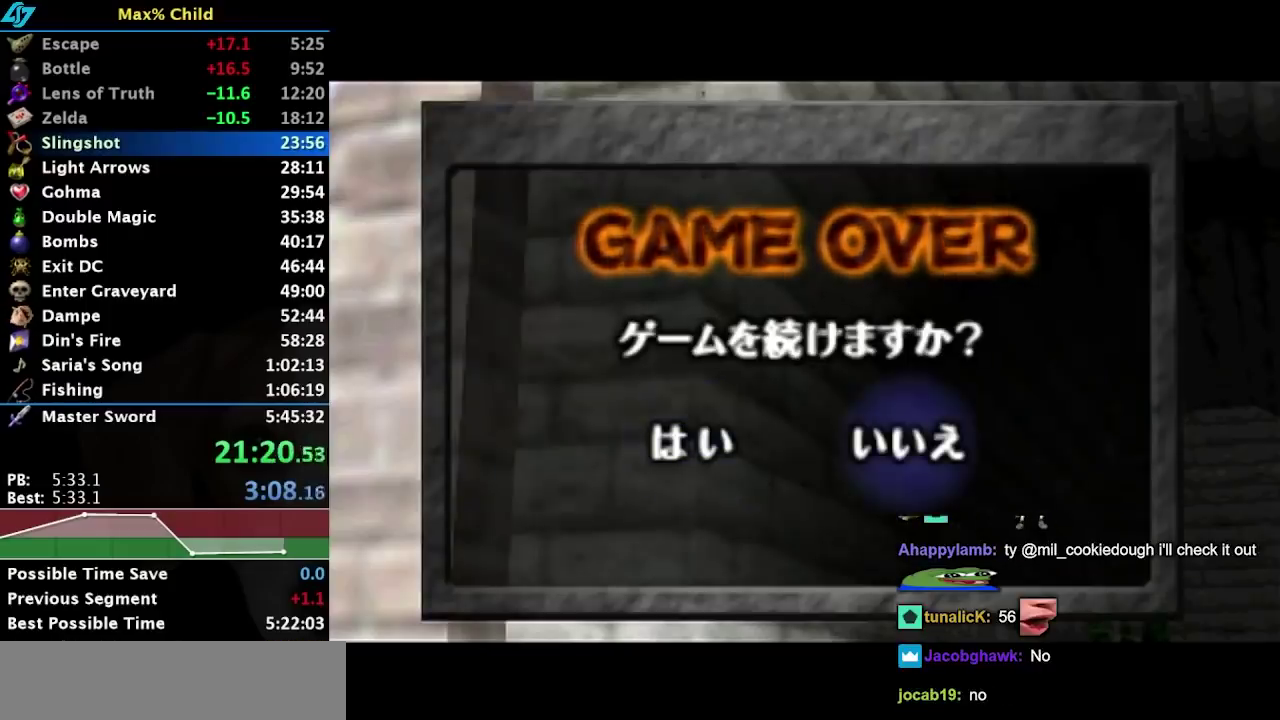
{"buttons": [], "left_stick": "center", "right_stick": "center", "events": [[133, "A", "down"], [200, "A", "up"], [250, "left_stick", "center"]]}
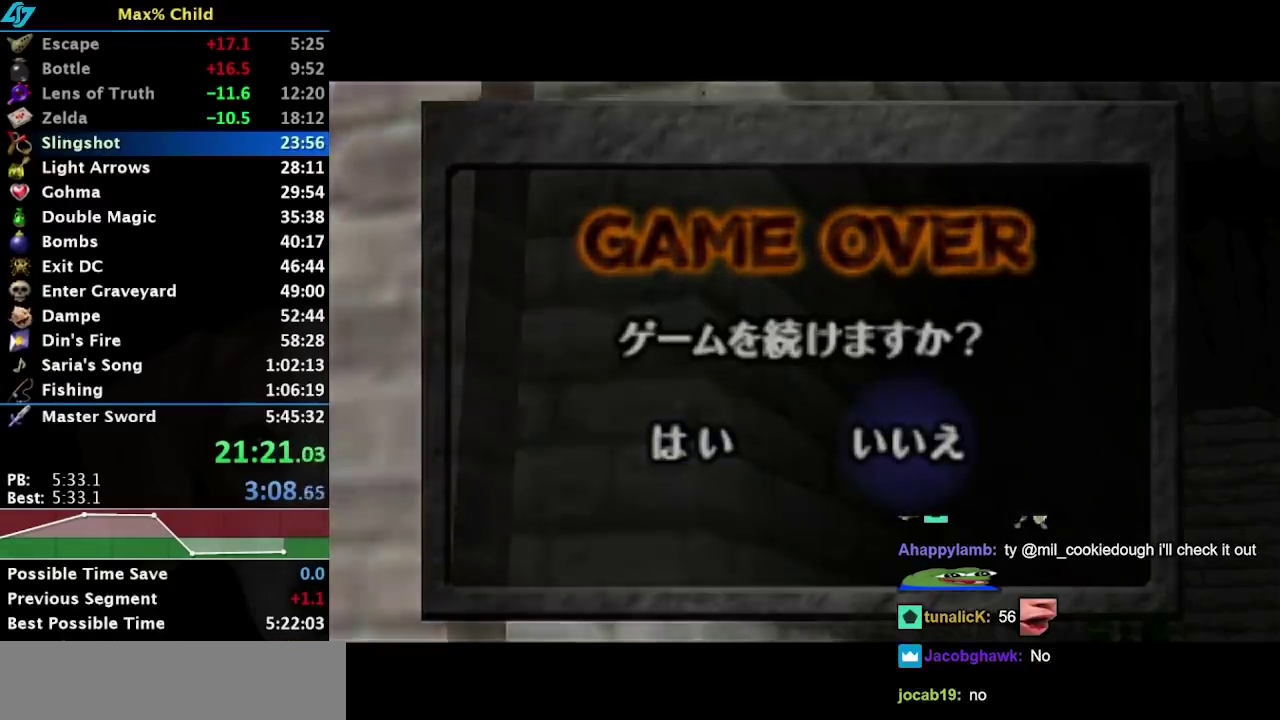
{"buttons": [], "left_stick": "center", "right_stick": "center", "events": []}
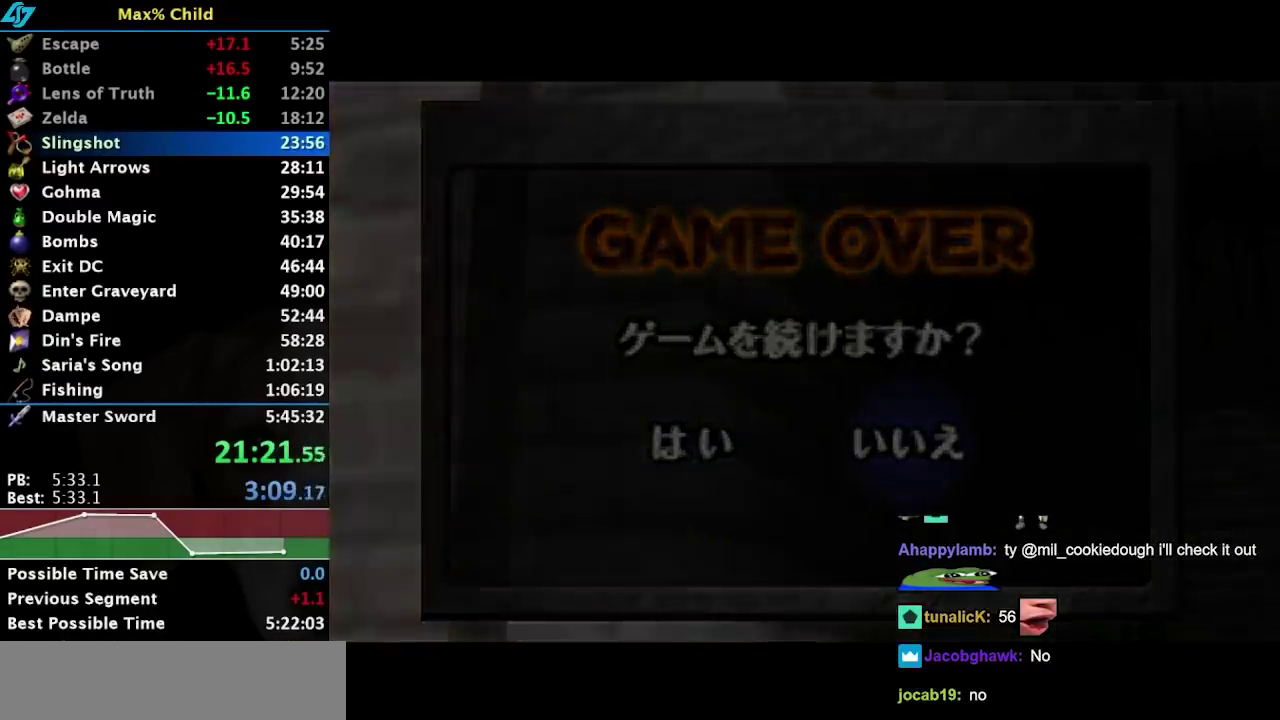
{"buttons": [], "left_stick": "center", "right_stick": "center", "events": [[100, "A", "down"], [100, "B", "down"], [233, "A", "up"], [233, "B", "up"], [300, "A", "down"], [300, "B", "down"], [367, "A", "up"], [367, "B", "up"]]}
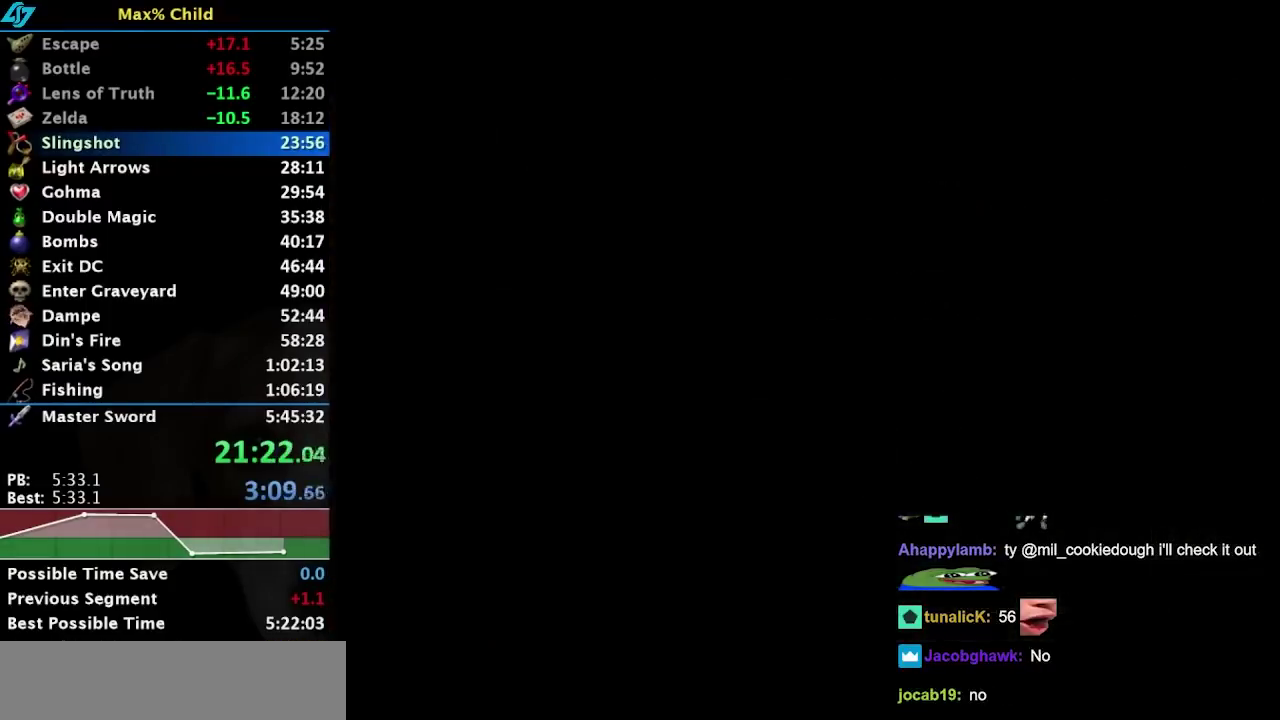
{"buttons": [], "left_stick": "center", "right_stick": "center", "events": [[50, "A", "down"], [50, "B", "down"], [117, "A", "up"], [150, "B", "up"], [217, "A", "down"], [217, "B", "down"], [300, "A", "up"], [300, "B", "up"], [400, "A", "down"], [400, "B", "down"], [467, "A", "up"], [467, "B", "up"]]}
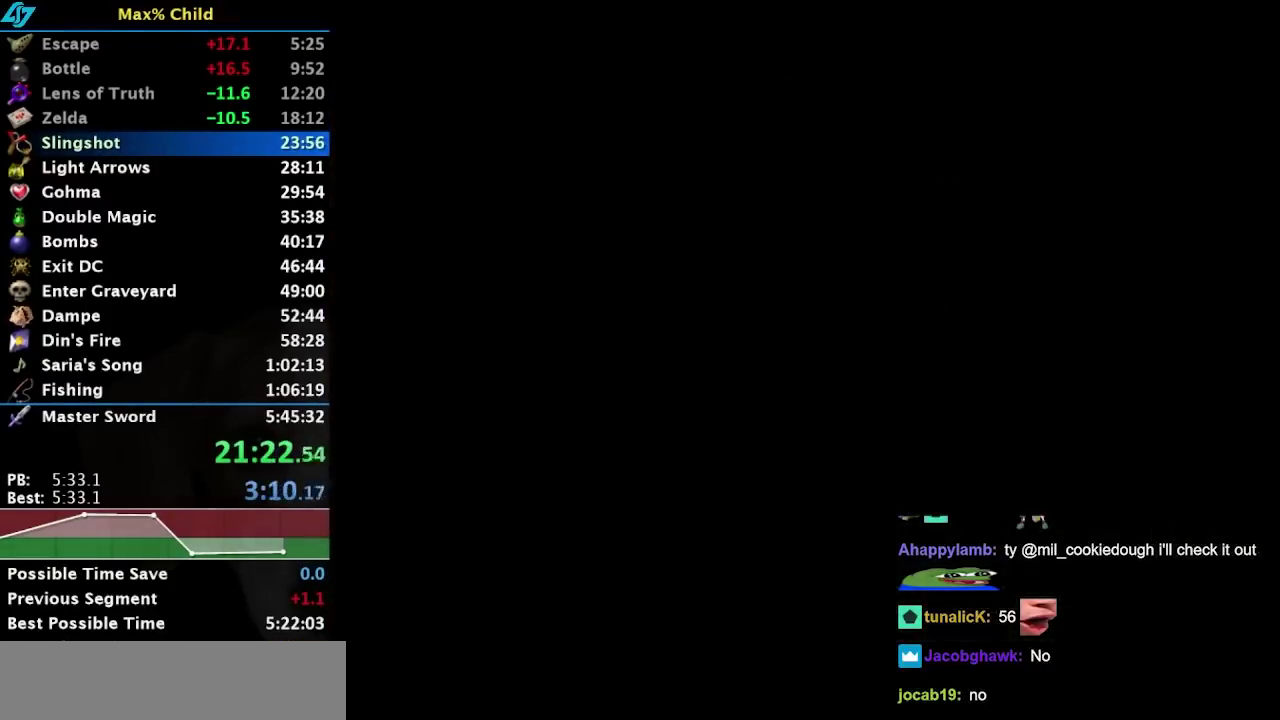
{"buttons": [], "left_stick": "center", "right_stick": "center", "events": [[67, "A", "down"], [67, "B", "down"], [117, "A", "up"], [117, "B", "up"], [217, "A", "down"], [217, "B", "down"], [267, "A", "up"], [267, "B", "up"], [367, "B", "down"], [400, "A", "down"], [467, "A", "up"], [467, "B", "up"]]}
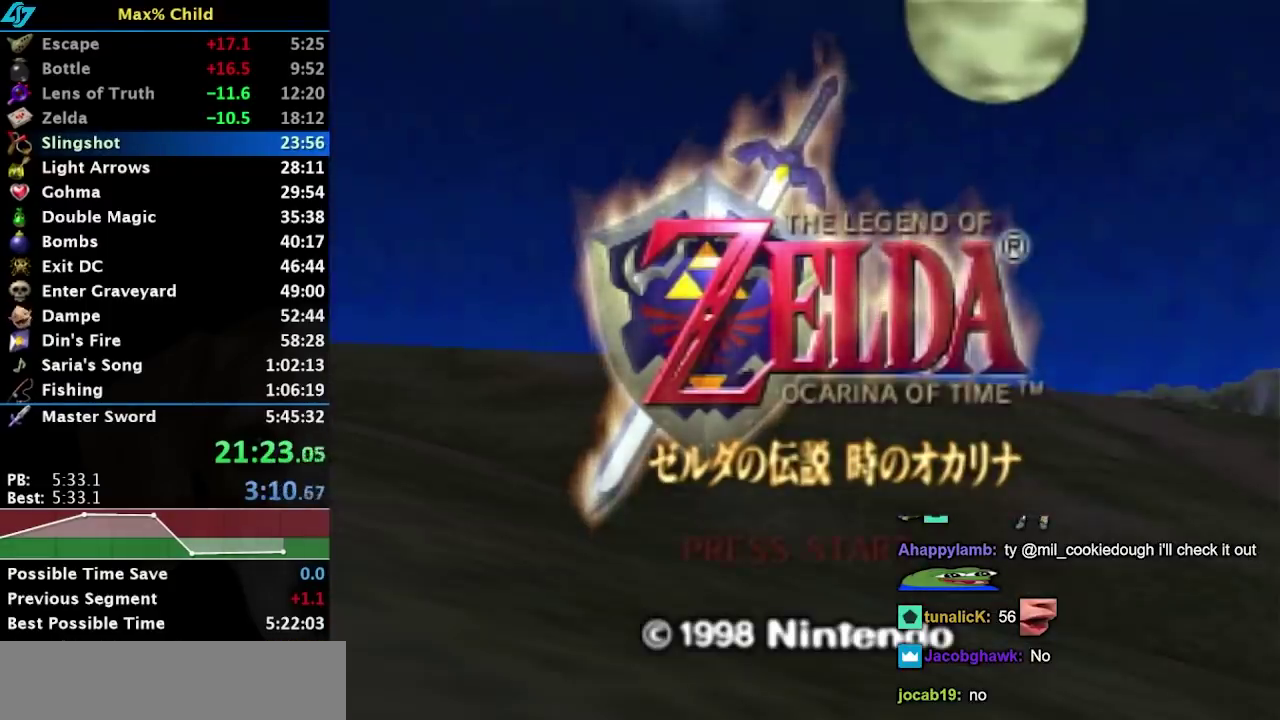
{"buttons": ["A", "B"], "left_stick": "center", "right_stick": "center", "events": [[17, "B", "down"], [50, "A", "down"], [117, "A", "up"], [150, "B", "up"], [217, "B", "down"], [250, "A", "down"], [317, "A", "up"], [317, "B", "up"], [400, "A", "down"], [400, "B", "down"]]}
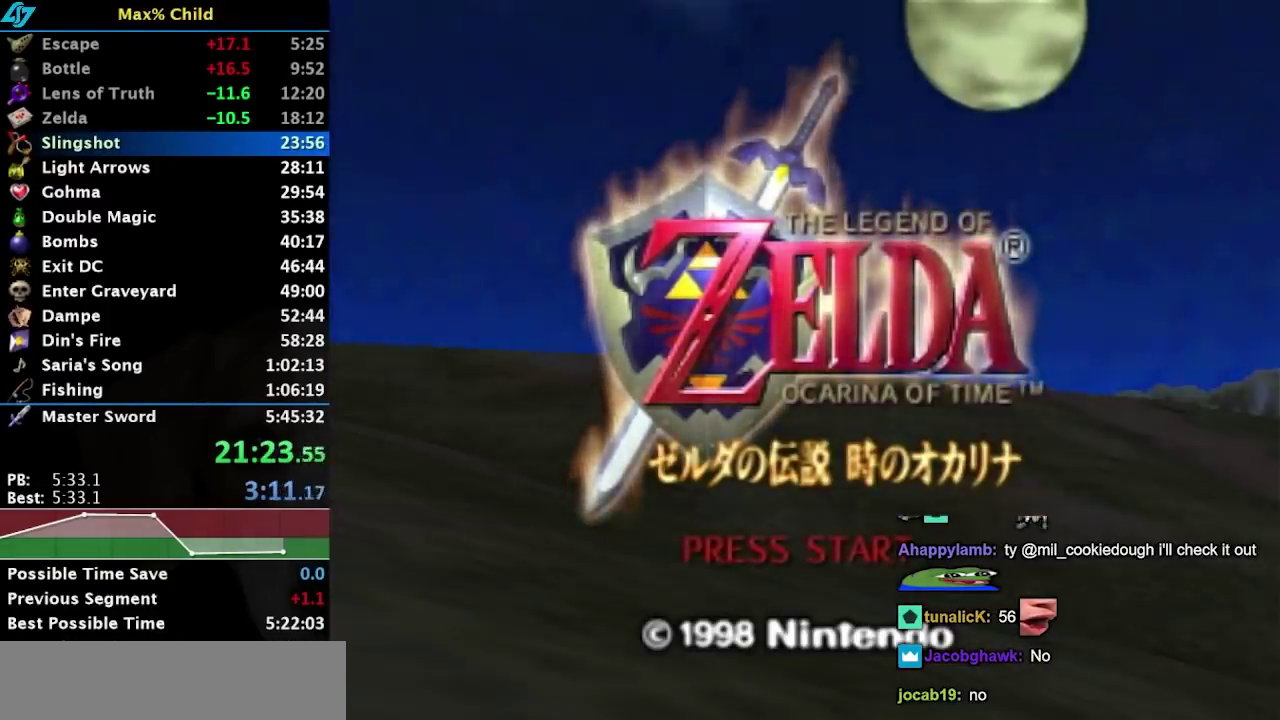
{"buttons": ["A", "B"], "left_stick": "center", "right_stick": "center", "events": [[17, "A", "up"], [17, "B", "up"], [67, "B", "down"], [100, "A", "down"], [200, "A", "up"], [200, "B", "up"], [267, "A", "down"], [267, "B", "down"], [383, "A", "up"], [383, "B", "up"], [450, "B", "down"], [483, "A", "down"]]}
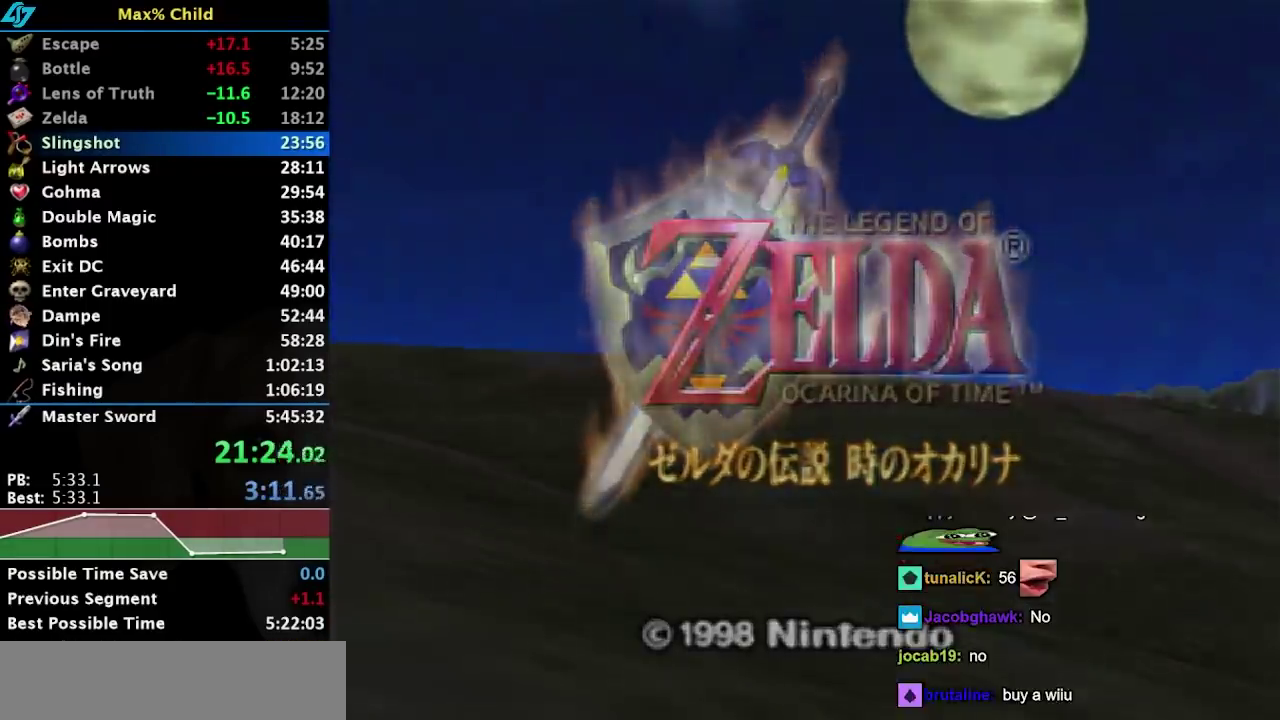
{"buttons": ["A", "B"], "left_stick": "center", "right_stick": "center", "events": [[33, "A", "up"], [33, "B", "up"], [133, "A", "down"], [133, "B", "down"], [200, "B", "up"], [233, "A", "up"], [317, "A", "down"], [317, "B", "down"], [383, "A", "up"], [383, "B", "up"], [450, "B", "down"], [483, "A", "down"]]}
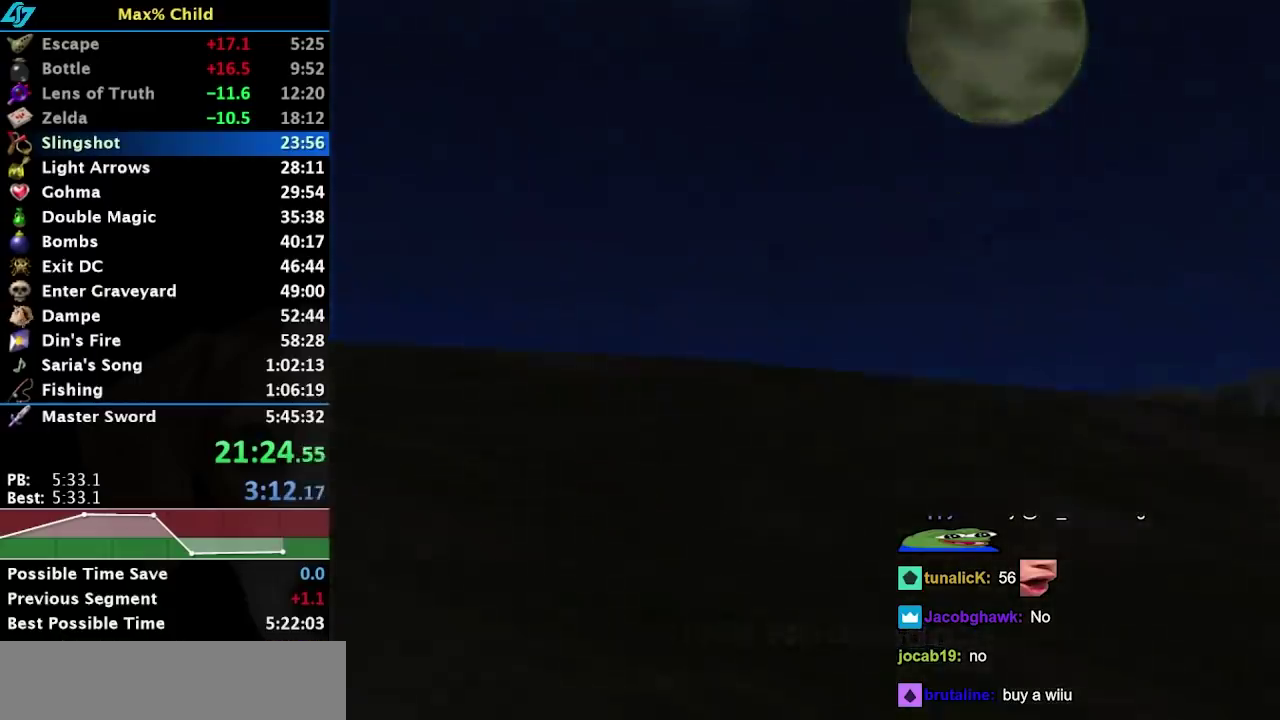
{"buttons": [], "left_stick": "center", "right_stick": "center", "events": [[50, "A", "up"], [50, "B", "up"], [133, "B", "down"], [167, "A", "down"], [233, "A", "up"], [233, "B", "up"]]}
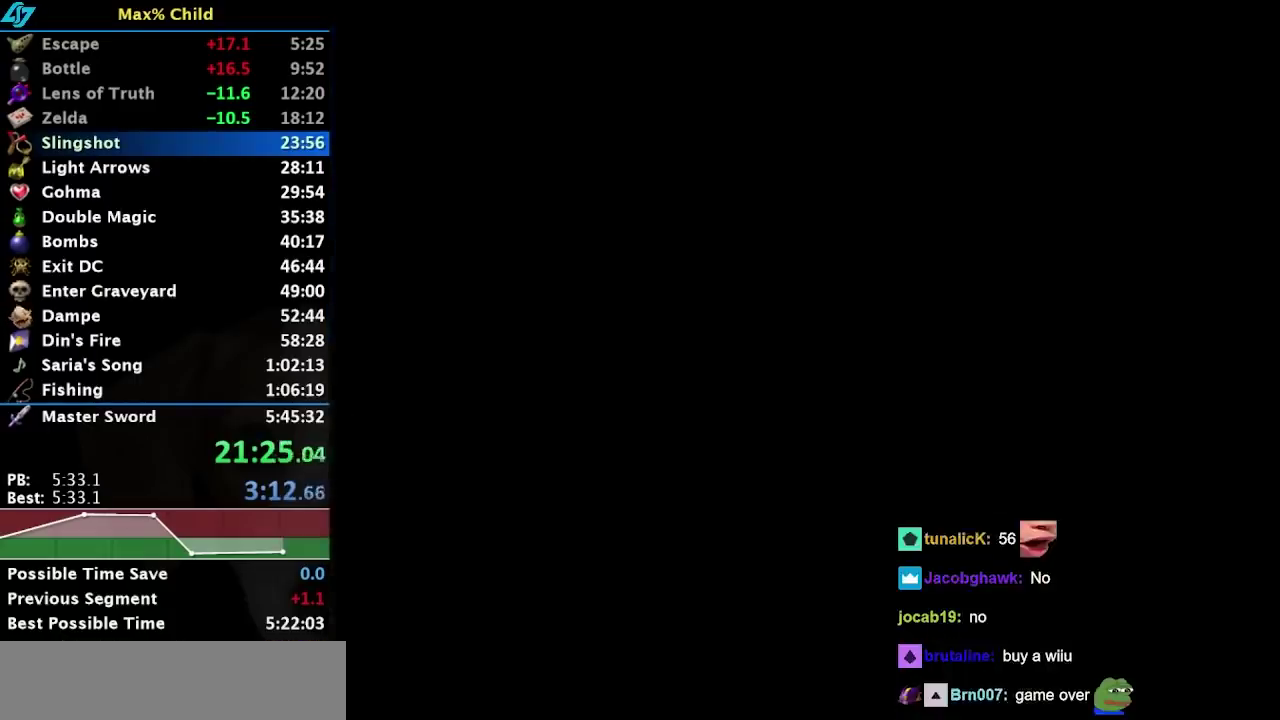
{"buttons": [], "left_stick": "center", "right_stick": "center", "events": [[167, "A", "down"], [267, "A", "up"]]}
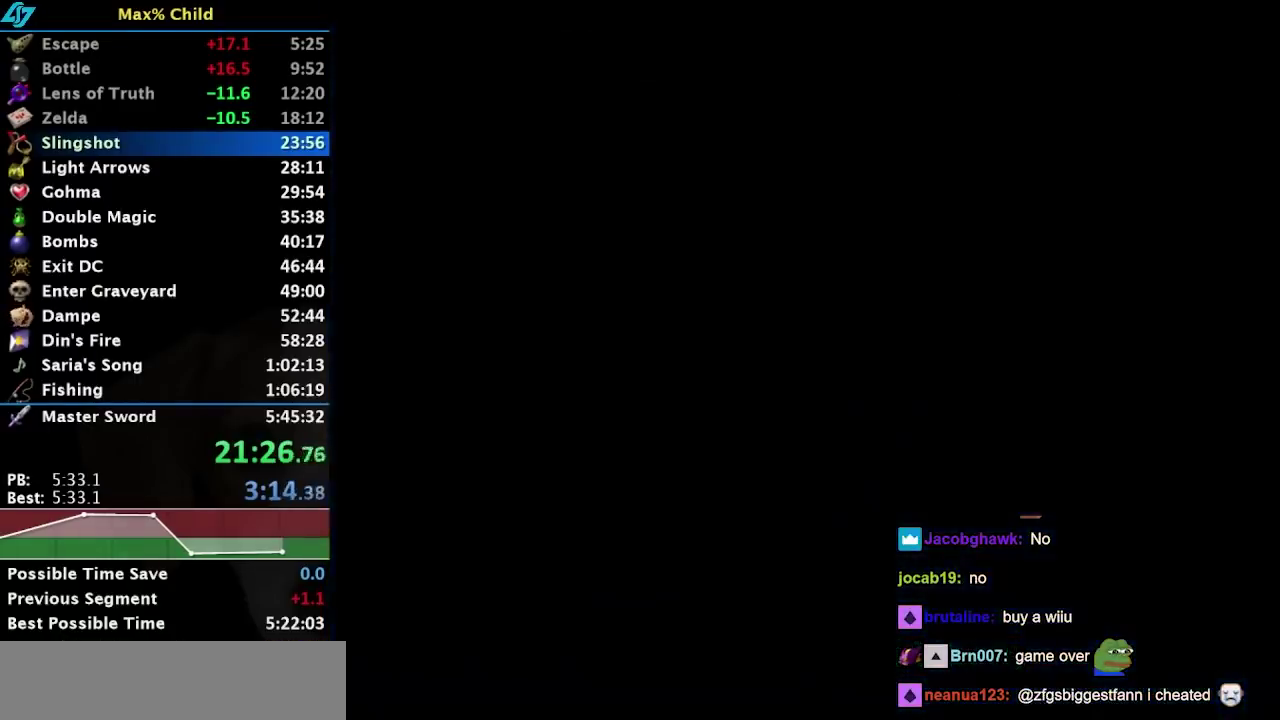
{"buttons": [], "left_stick": "down", "right_stick": "center", "events": [[467, "left_stick", "down"]]}
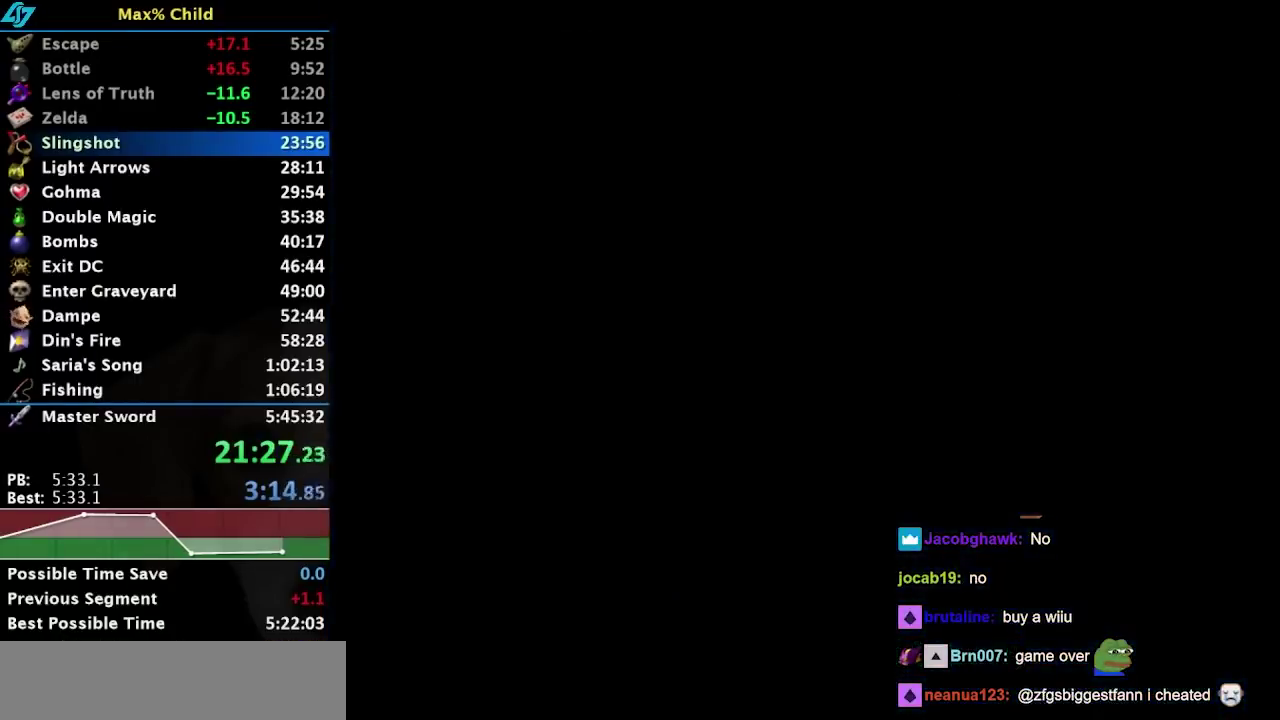
{"buttons": [], "left_stick": "down", "right_stick": "center", "events": [[283, "left_stick", "center"], [467, "left_stick", "down"]]}
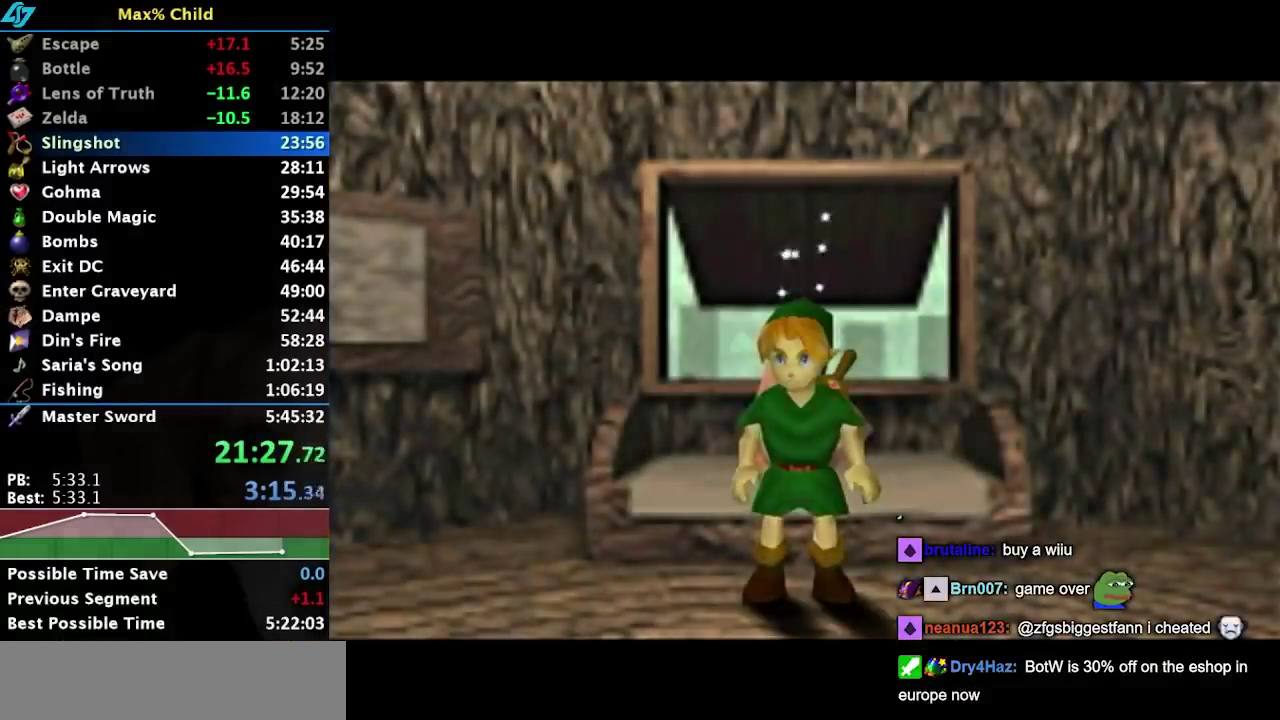
{"buttons": [], "left_stick": "down-right", "right_stick": "center", "events": [[33, "left_stick", "down-right"]]}
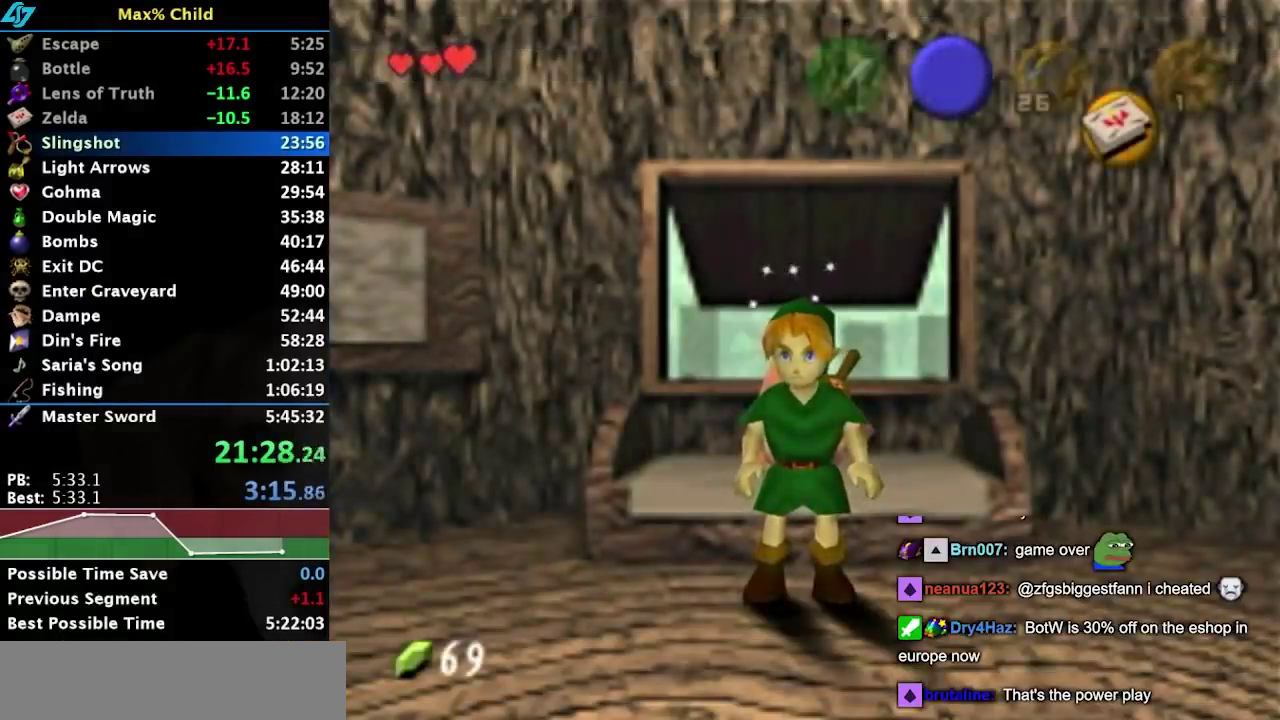
{"buttons": [], "left_stick": "down-right", "right_stick": "center", "events": []}
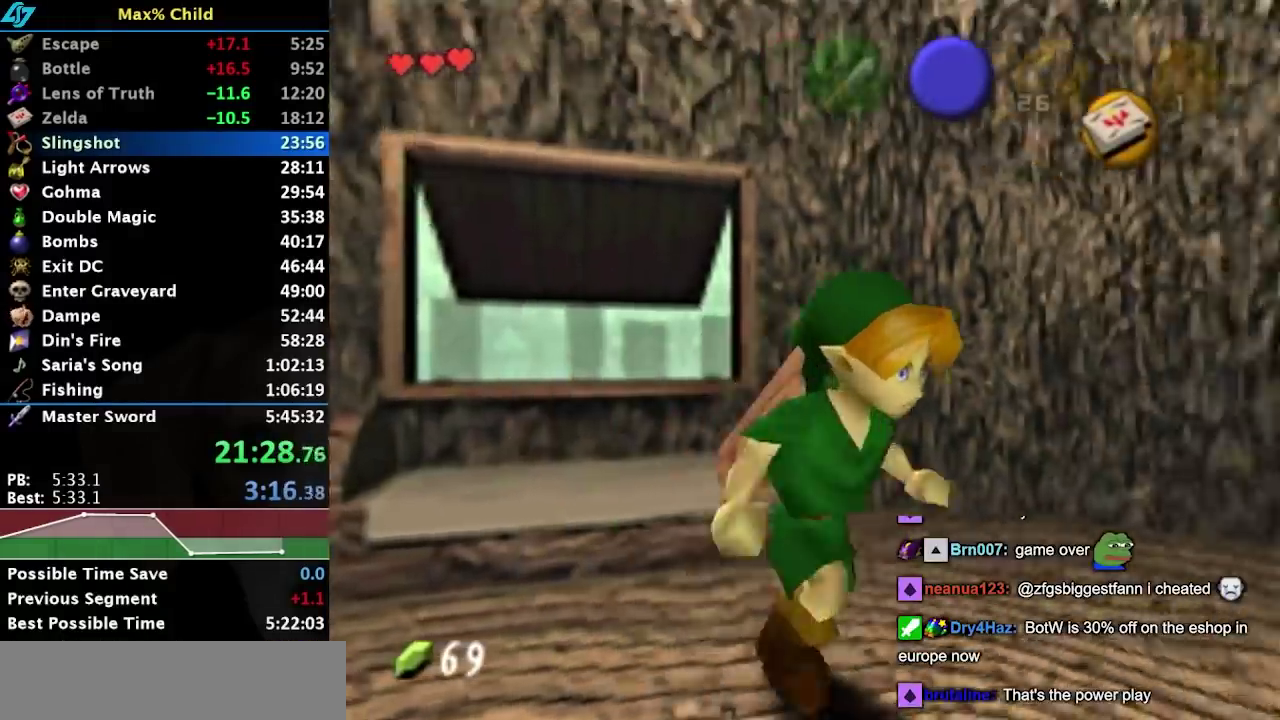
{"buttons": [], "left_stick": "right", "right_stick": "center", "events": [[450, "left_stick", "right"]]}
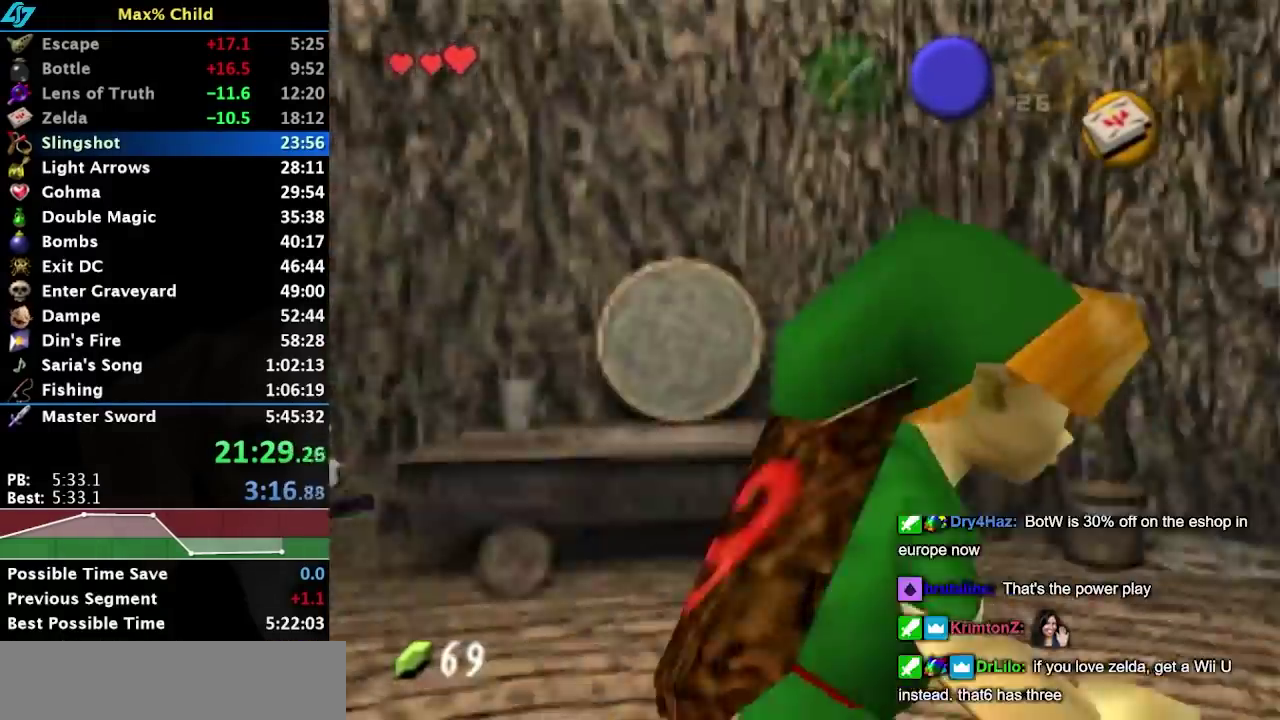
{"buttons": [], "left_stick": "up-right", "right_stick": "center", "events": [[117, "left_stick", "up-right"], [200, "A", "down"], [417, "A", "up"]]}
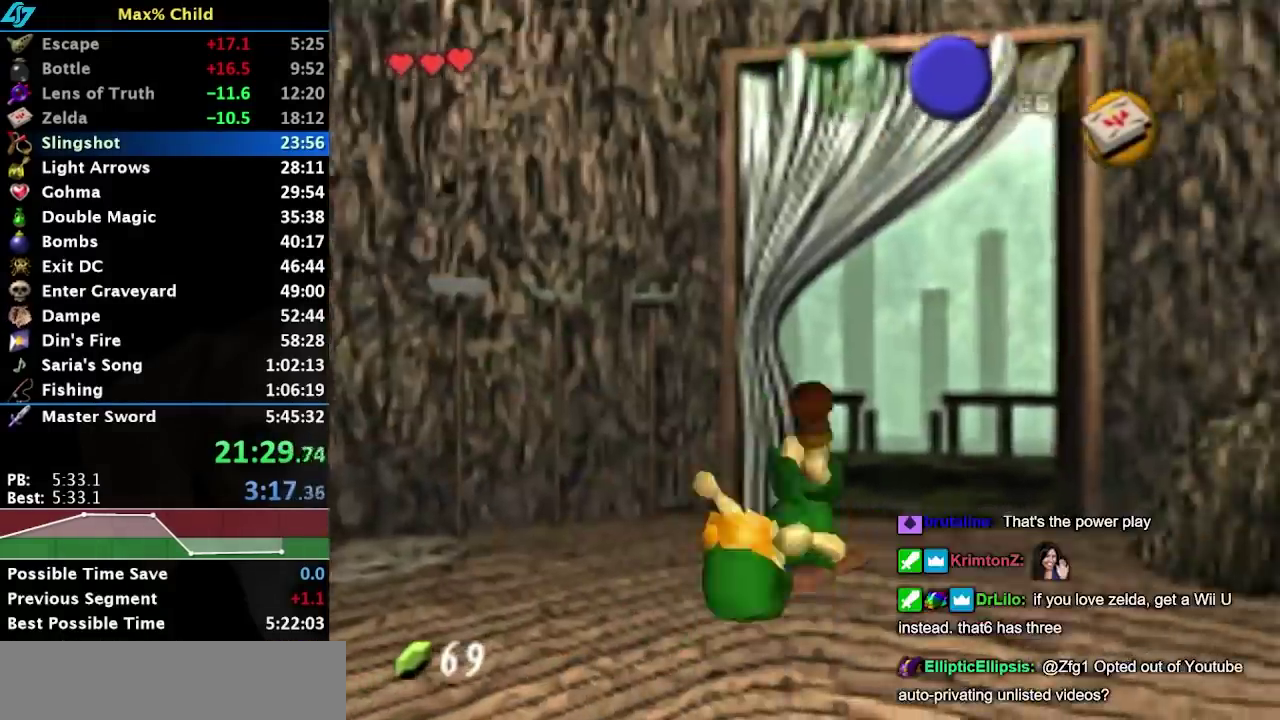
{"buttons": ["L1"], "left_stick": "down", "right_stick": "center", "events": [[367, "L1", "down"], [367, "left_stick", "down"]]}
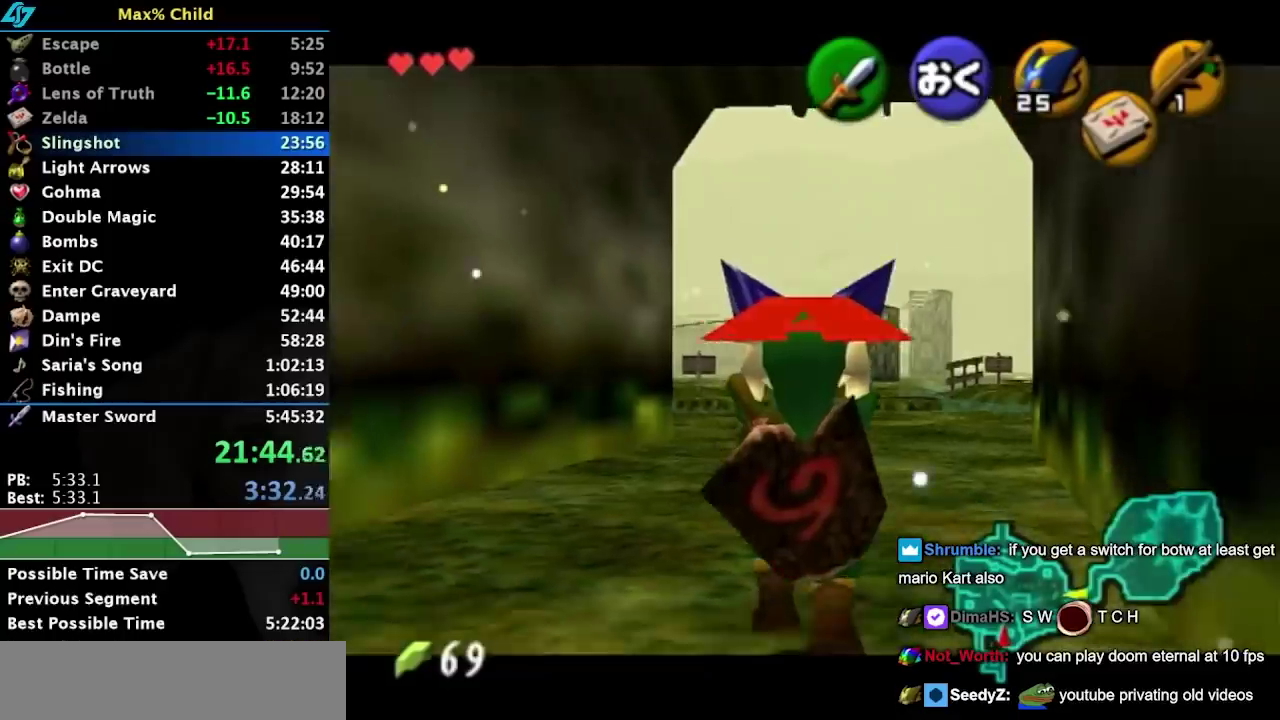
{"buttons": ["L1"], "left_stick": "down", "right_stick": "center", "events": []}
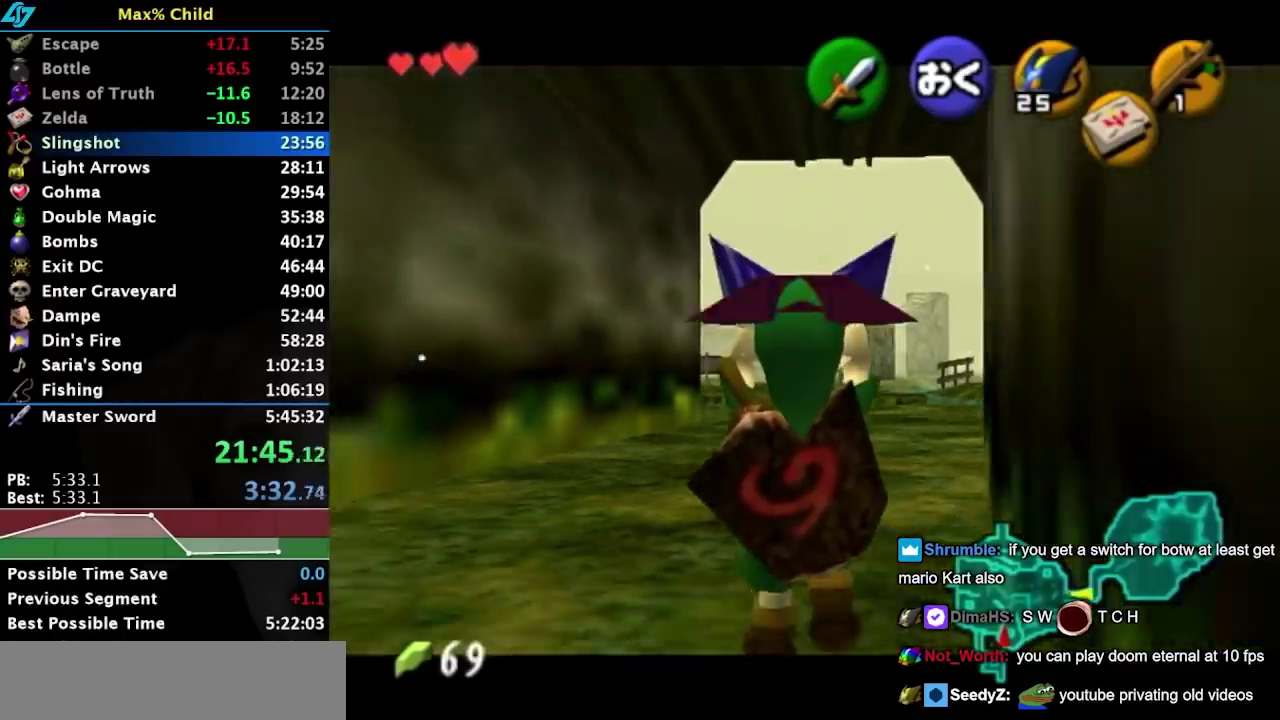
{"buttons": ["L1"], "left_stick": "down", "right_stick": "center", "events": []}
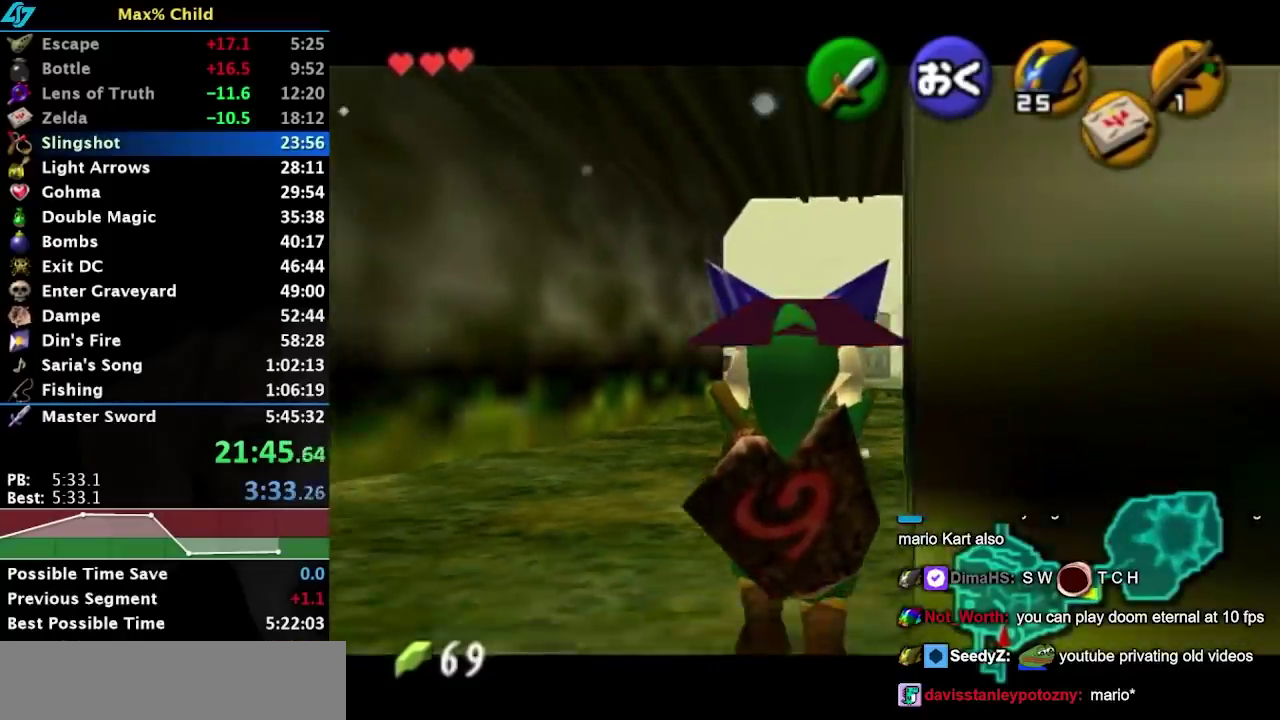
{"buttons": ["L1"], "left_stick": "center", "right_stick": "center"}
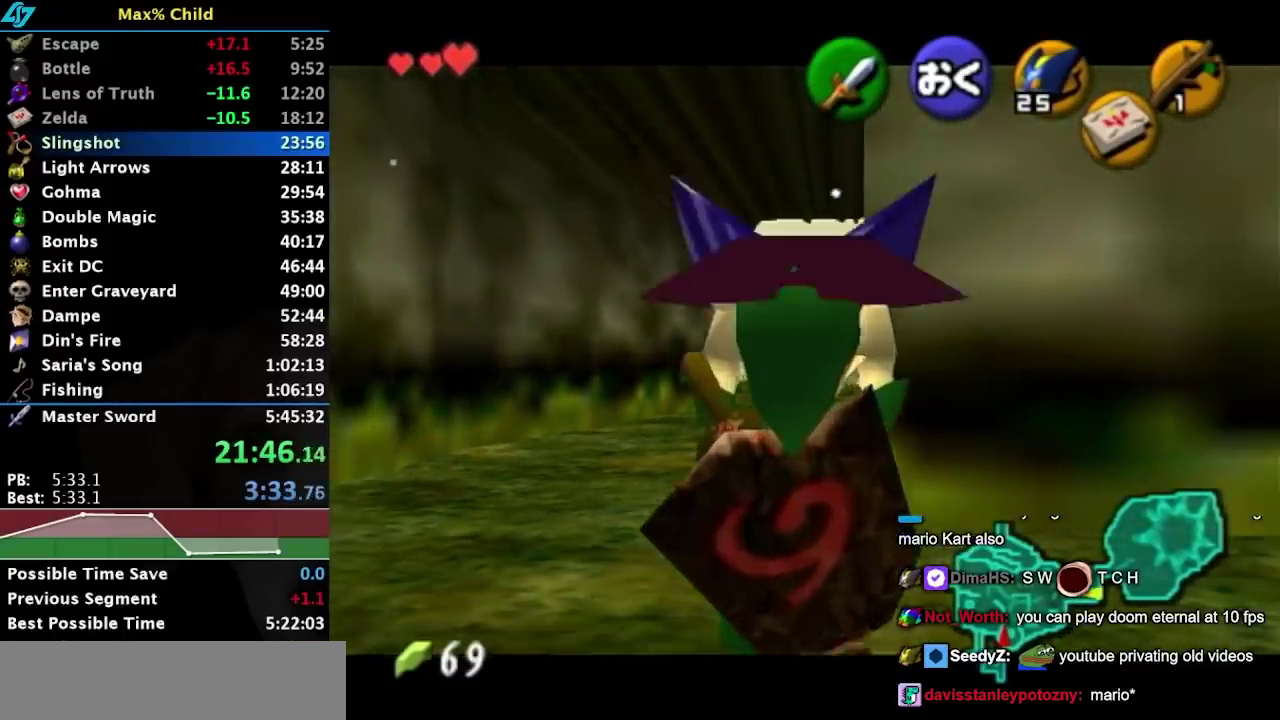
{"buttons": ["L1"], "left_stick": "right", "right_stick": "center"}
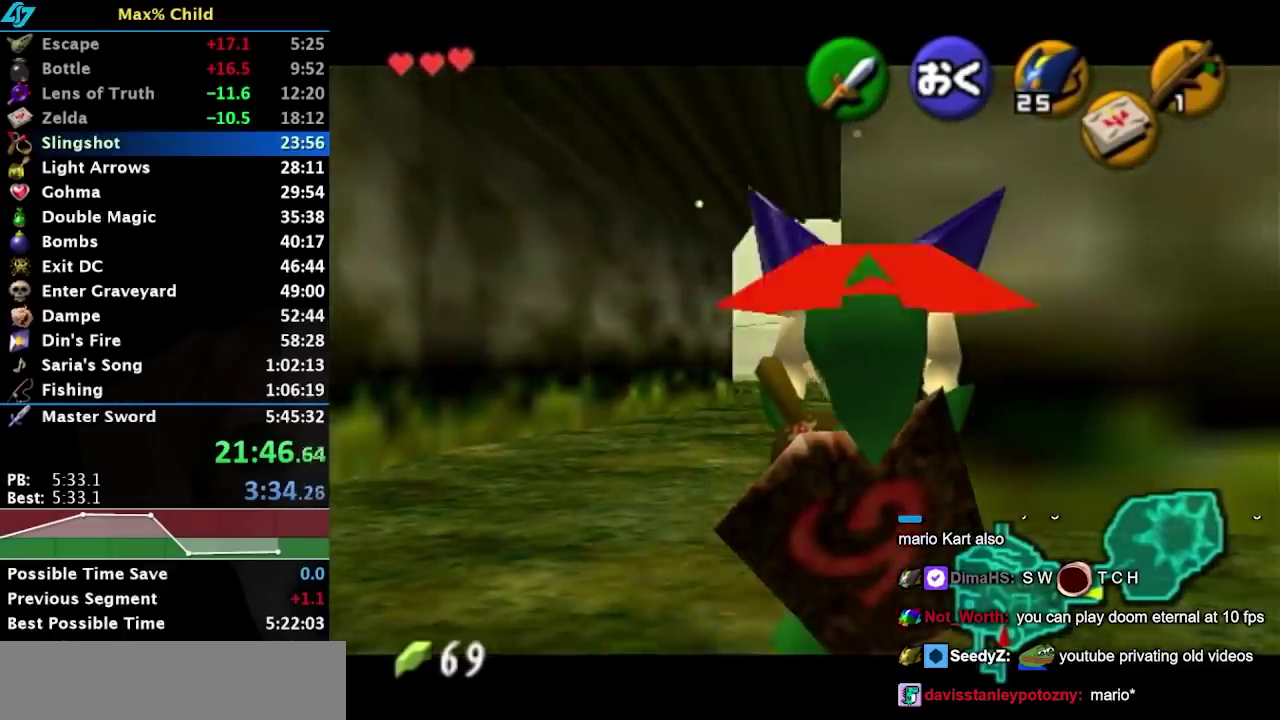
{"buttons": [], "left_stick": "right", "right_stick": "center", "events": [[183, "A", "down"], [183, "R1", "down"], [267, "A", "up"], [333, "R1", "up"], [367, "L1", "up"]]}
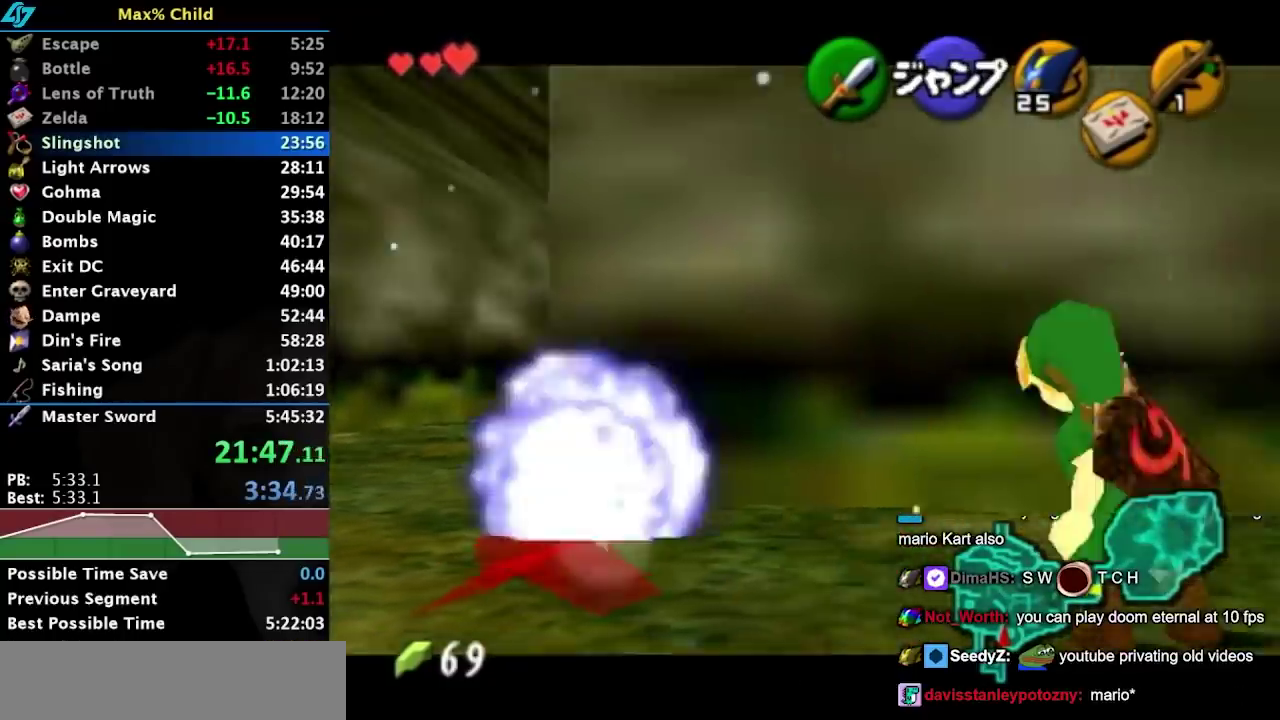
{"buttons": ["L1"], "left_stick": "up-right", "right_stick": "center", "events": [[183, "A", "down"], [333, "A", "up"], [333, "L1", "down"], [400, "left_stick", "up-right"]]}
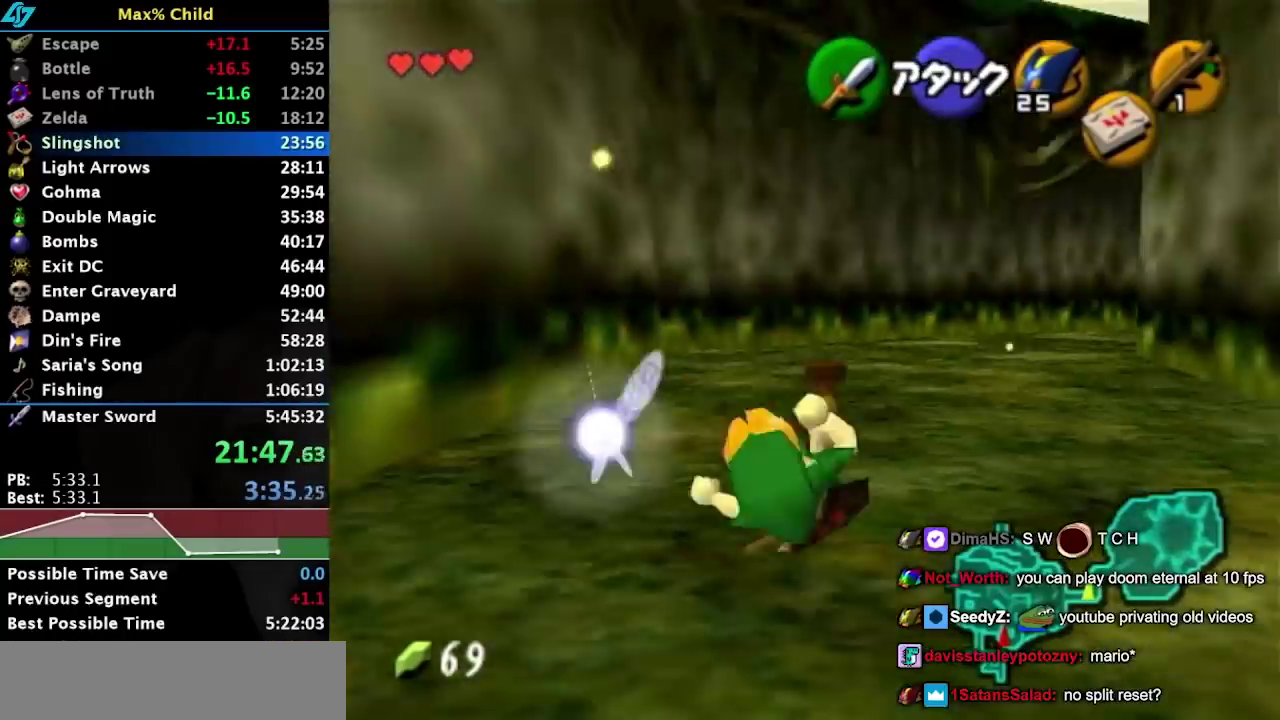
{"buttons": ["A"], "left_stick": "up-right", "right_stick": "center", "events": [[17, "left_stick", "up"], [50, "L1", "up"], [267, "left_stick", "up-right"], [467, "A", "down"]]}
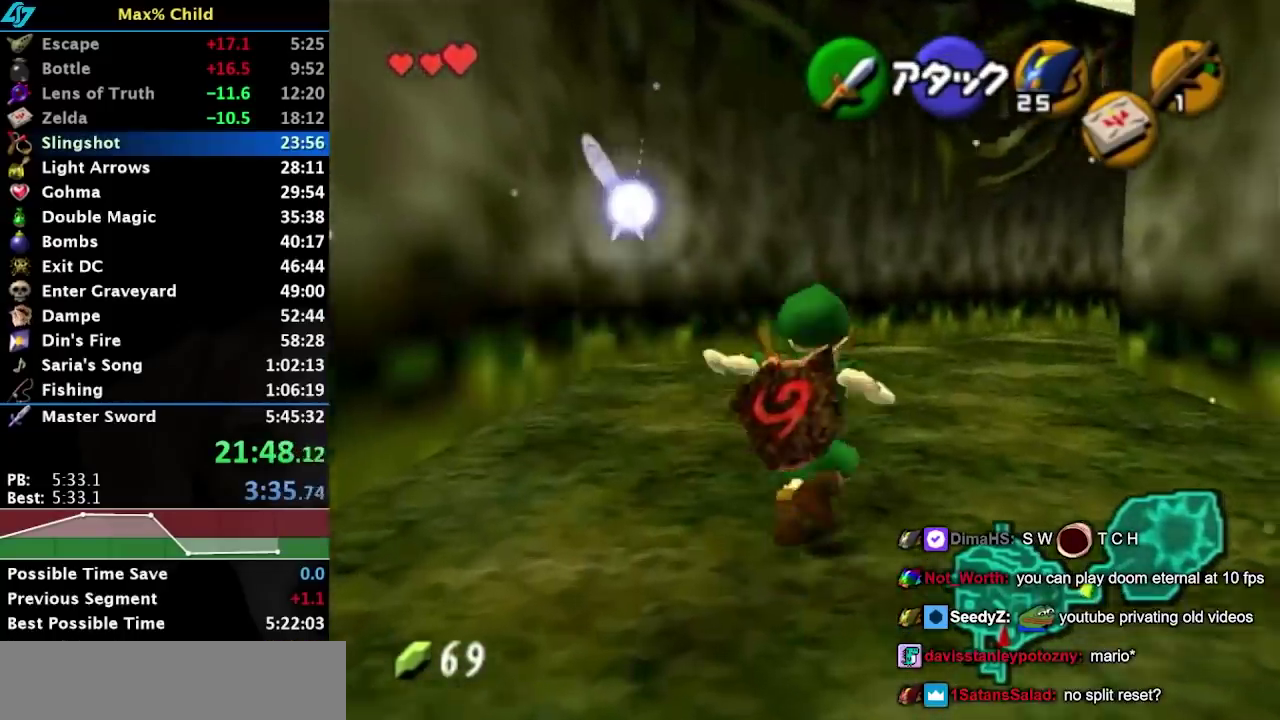
{"buttons": [], "left_stick": "up-right", "right_stick": "center", "events": [[167, "A", "up"]]}
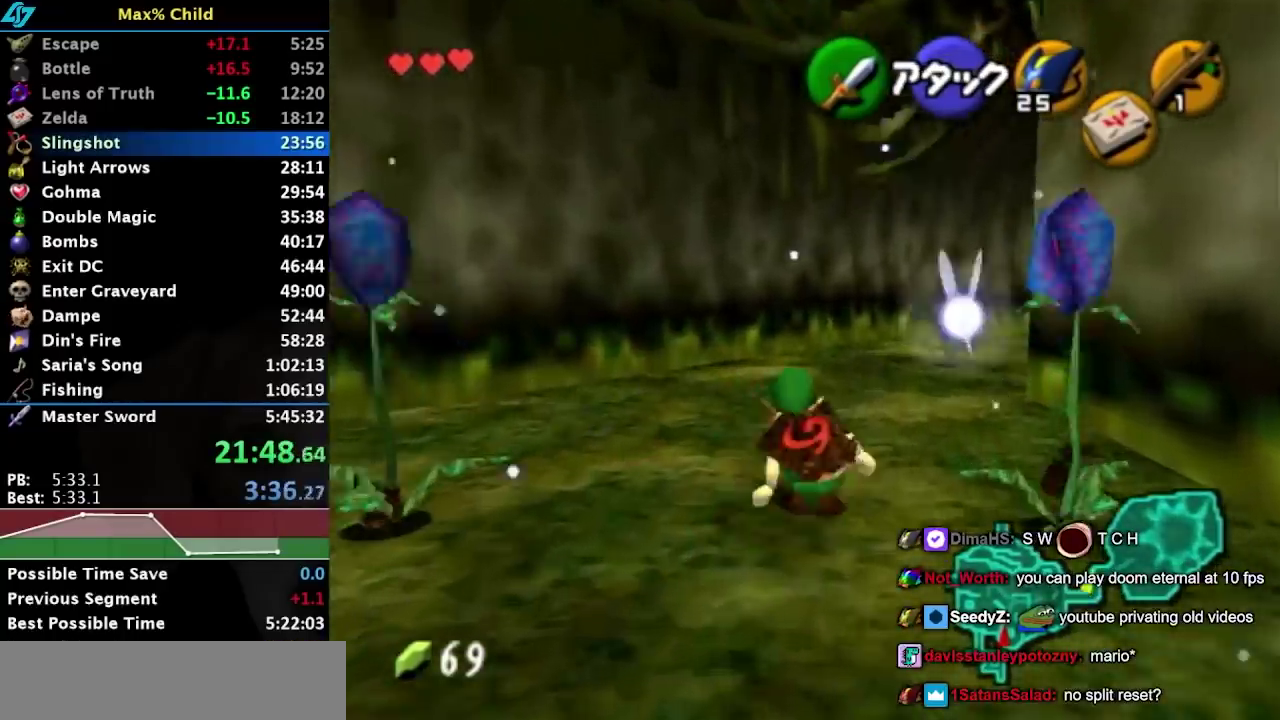
{"buttons": [], "left_stick": "up-right", "right_stick": "center", "events": [[33, "left_stick", "up"], [100, "left_stick", "up-right"], [250, "A", "down"], [467, "A", "up"]]}